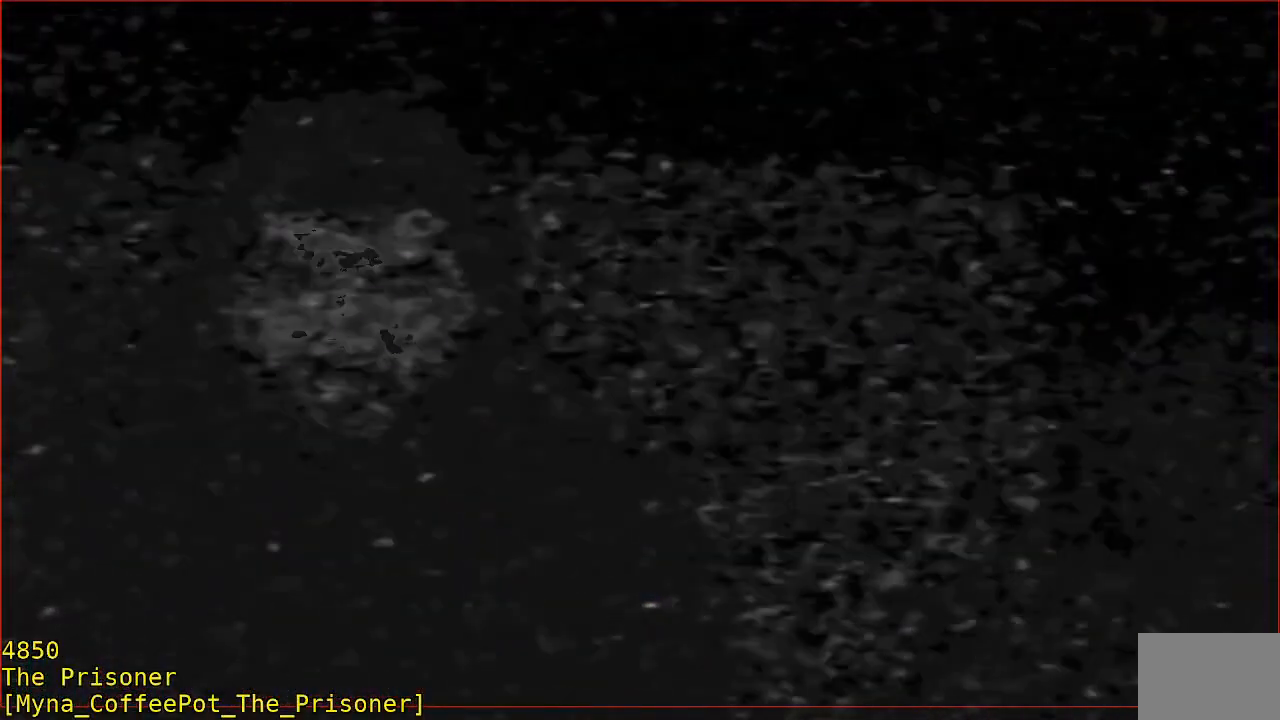
Gameplay with a controller (Xbox layout); each line is a JSON object with the inputs held at the frame after it. "button_events" lists button changes between this image and that frame as [ms after this image, input, new state], when the widget could be followed in between (sticks are given only as held states). Not read: DPAD_DOWN DPAD_LEFT DPAD_RIGHT R3.
{"buttons": ["Y"], "left_stick": "up", "right_stick": "center", "button_events": [[283, "B", "down"], [450, "Y", "down"], [483, "B", "up"]]}
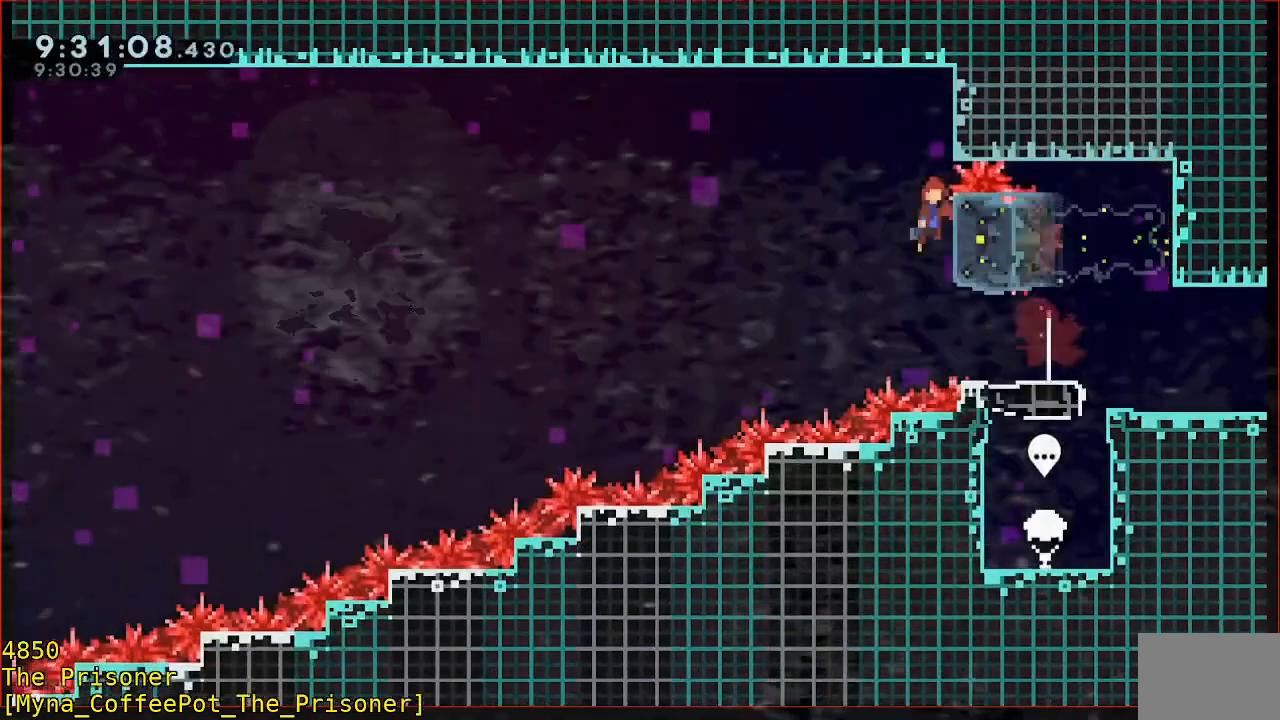
{"buttons": ["L3"], "left_stick": "down-left", "right_stick": "center", "button_events": [[50, "Y", "up"], [83, "B", "down"], [83, "L3", "down"], [217, "B", "up"]]}
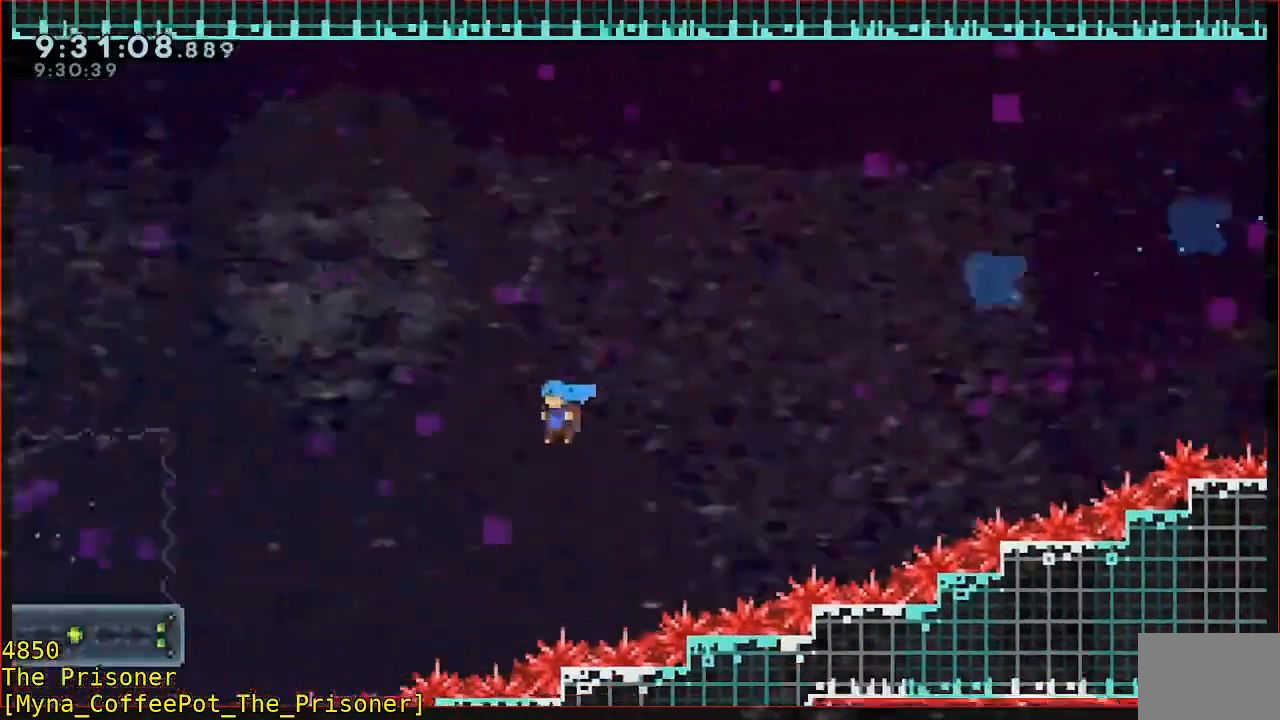
{"buttons": ["A", "L3"], "left_stick": "down-left", "right_stick": "center", "button_events": [[250, "A", "down"]]}
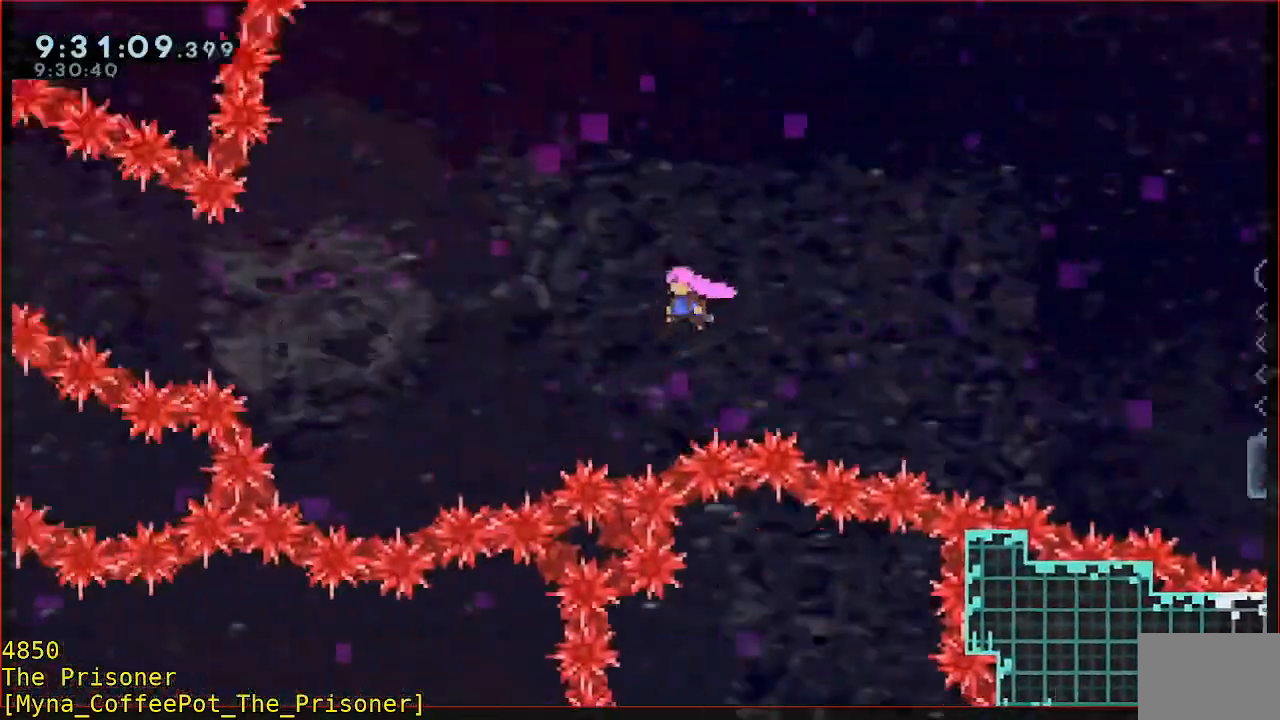
{"buttons": ["B", "L3"], "left_stick": "left", "right_stick": "center", "button_events": [[150, "A", "up"], [217, "B", "down"]]}
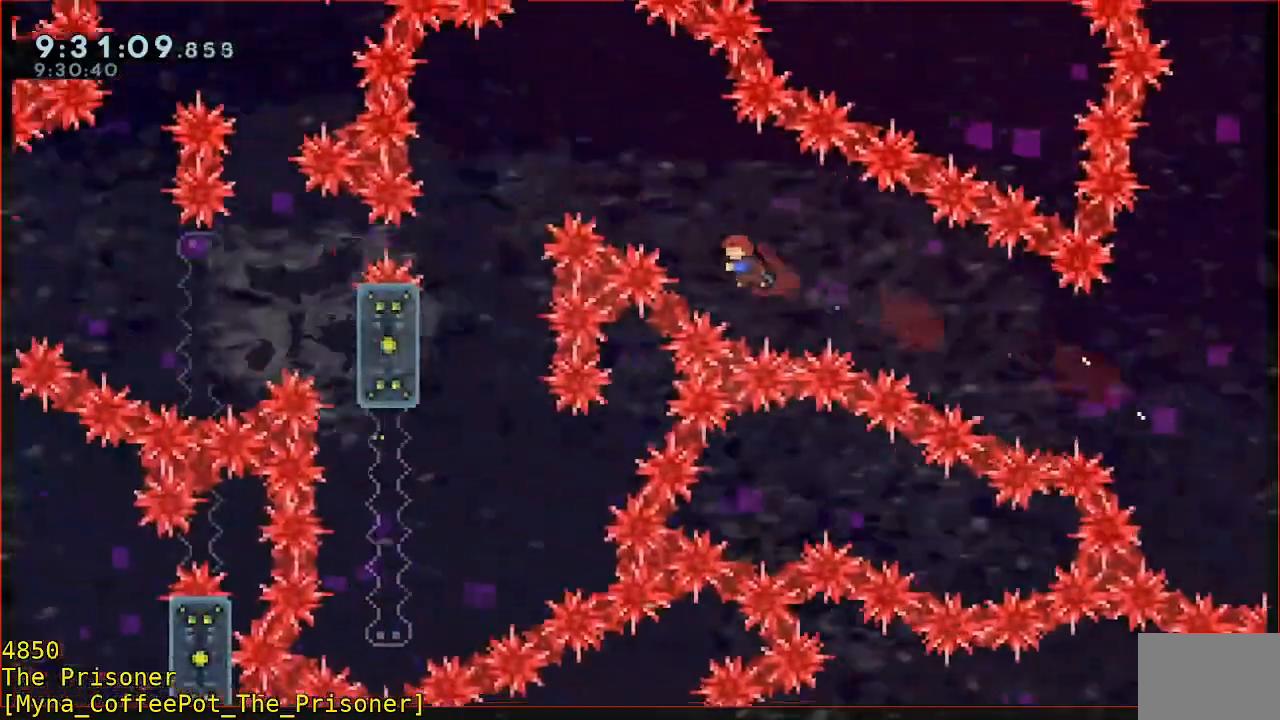
{"buttons": ["L3"], "left_stick": "left", "right_stick": "center", "button_events": [[17, "B", "up"], [83, "B", "down"], [483, "B", "up"]]}
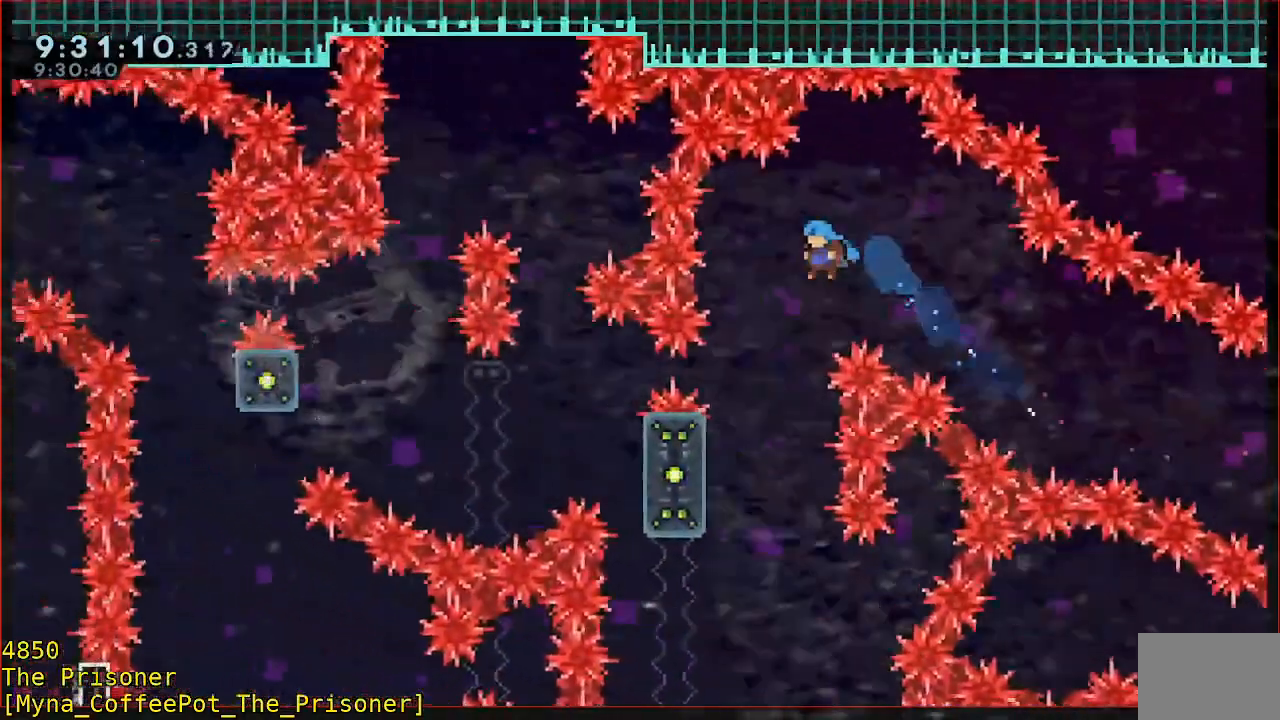
{"buttons": ["R2"], "left_stick": "left", "right_stick": "center", "button_events": [[17, "L3", "up"], [183, "R2", "down"]]}